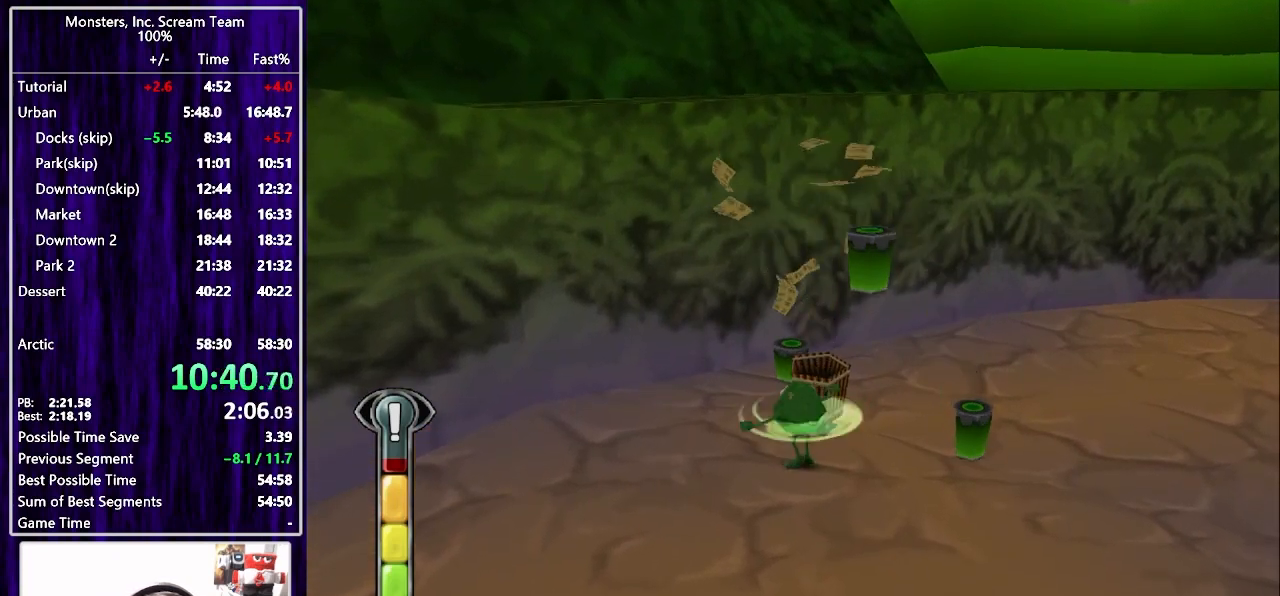
Gameplay with a controller (PlayStation layout); each line is a JSON object with the inputs held at the frame after it. "events" lists button and stick changes between this image and that frame as [ms after this image, input, new state], when the widget could be followed in between. Not read: L1 R1.
{"buttons": [], "left_stick": "center", "right_stick": "center", "events": [[17, "SQUARE", "up"], [83, "SQUARE", "down"], [133, "SQUARE", "up"], [200, "SQUARE", "down"], [250, "SQUARE", "up"]]}
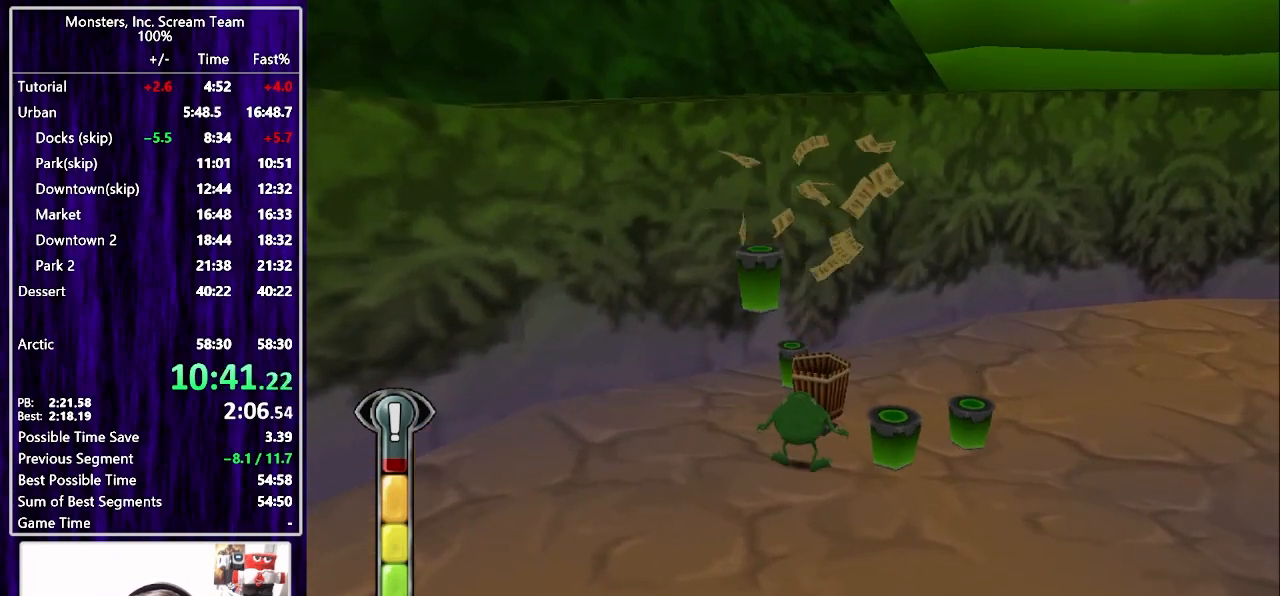
{"buttons": ["SQUARE", "DPAD_LEFT"], "left_stick": "center", "right_stick": "center", "events": [[67, "DPAD_RIGHT", "down"], [217, "DPAD_UP", "down"], [350, "DPAD_UP", "up"], [350, "SQUARE", "down"], [367, "DPAD_DOWN", "down"], [367, "DPAD_LEFT", "down"], [367, "DPAD_RIGHT", "up"], [483, "DPAD_DOWN", "up"]]}
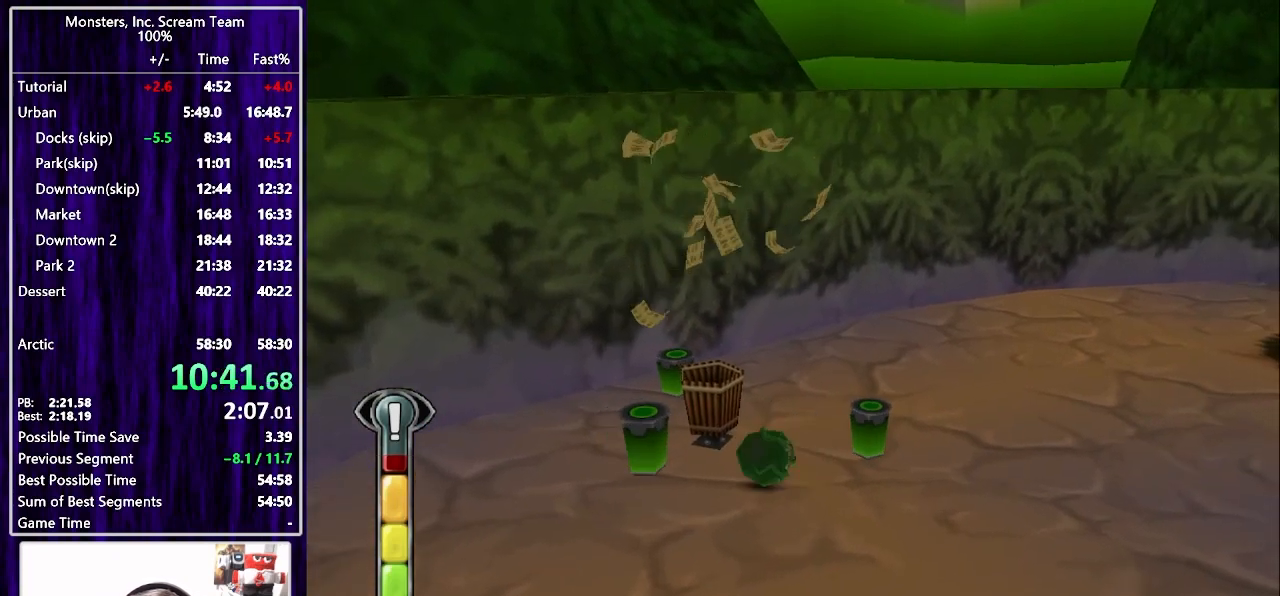
{"buttons": ["SQUARE", "DPAD_UP", "DPAD_RIGHT"], "left_stick": "center", "right_stick": "center", "events": [[17, "DPAD_UP", "down"], [133, "DPAD_LEFT", "up"], [167, "DPAD_RIGHT", "down"], [200, "DPAD_RIGHT", "up"], [300, "DPAD_LEFT", "down"], [333, "DPAD_LEFT", "up"], [383, "DPAD_RIGHT", "down"]]}
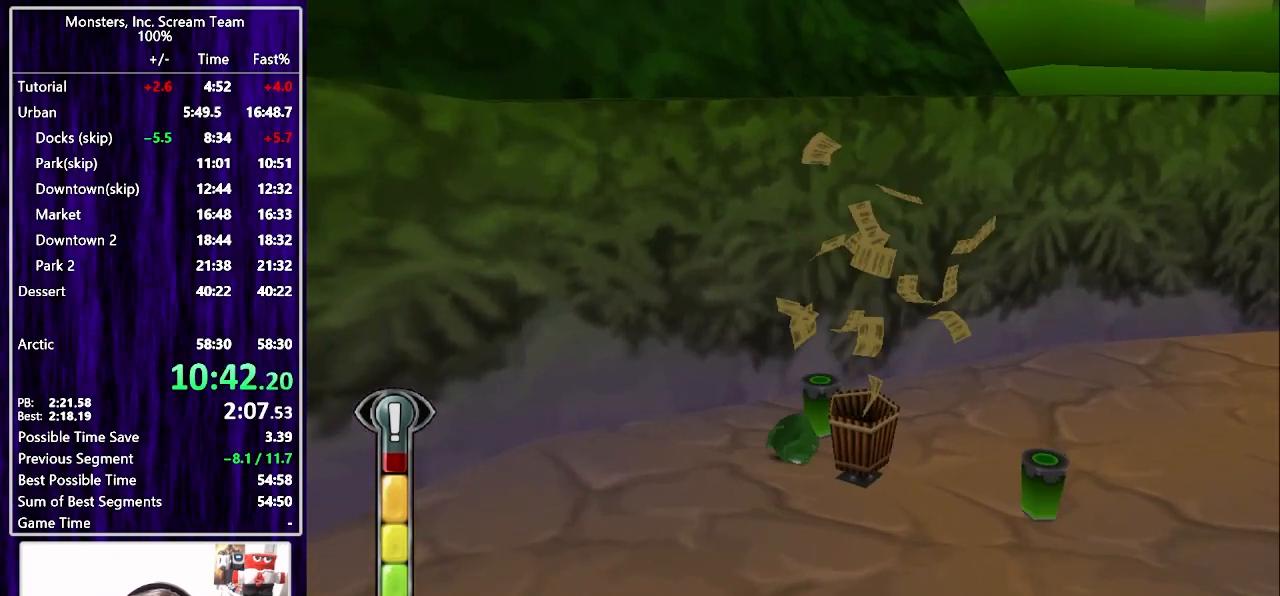
{"buttons": ["DPAD_RIGHT"], "left_stick": "center", "right_stick": "center", "events": [[17, "DPAD_UP", "up"], [467, "SQUARE", "up"]]}
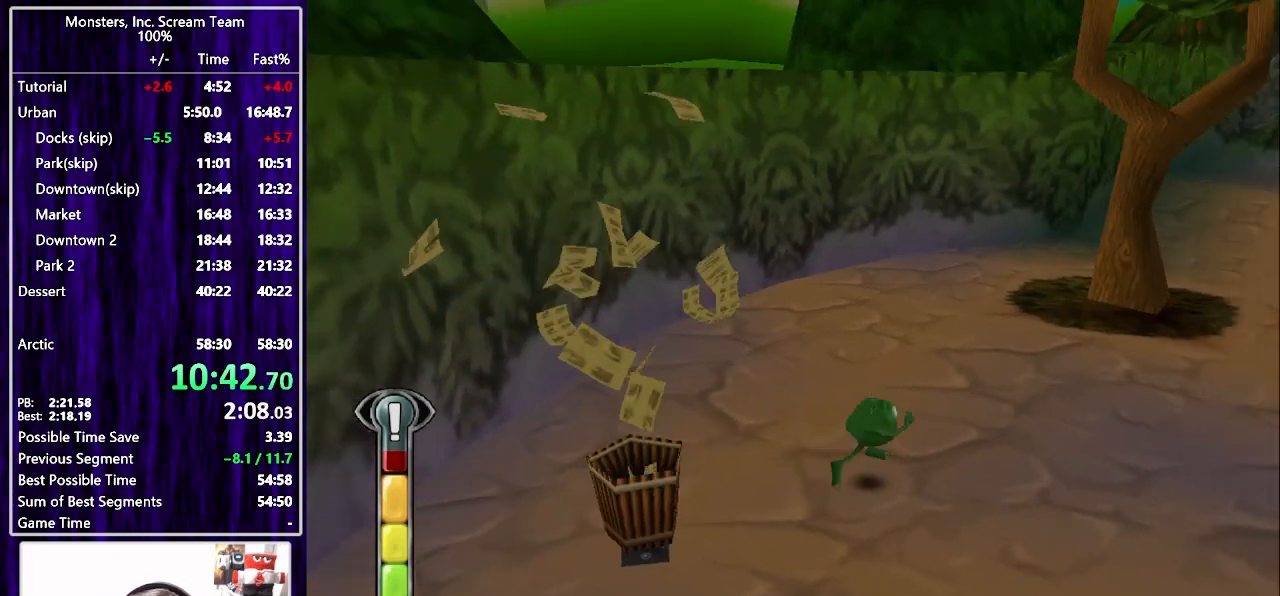
{"buttons": ["SQUARE", "DPAD_UP", "DPAD_RIGHT"], "left_stick": "center", "right_stick": "center", "events": [[17, "DPAD_UP", "down"], [100, "SQUARE", "down"]]}
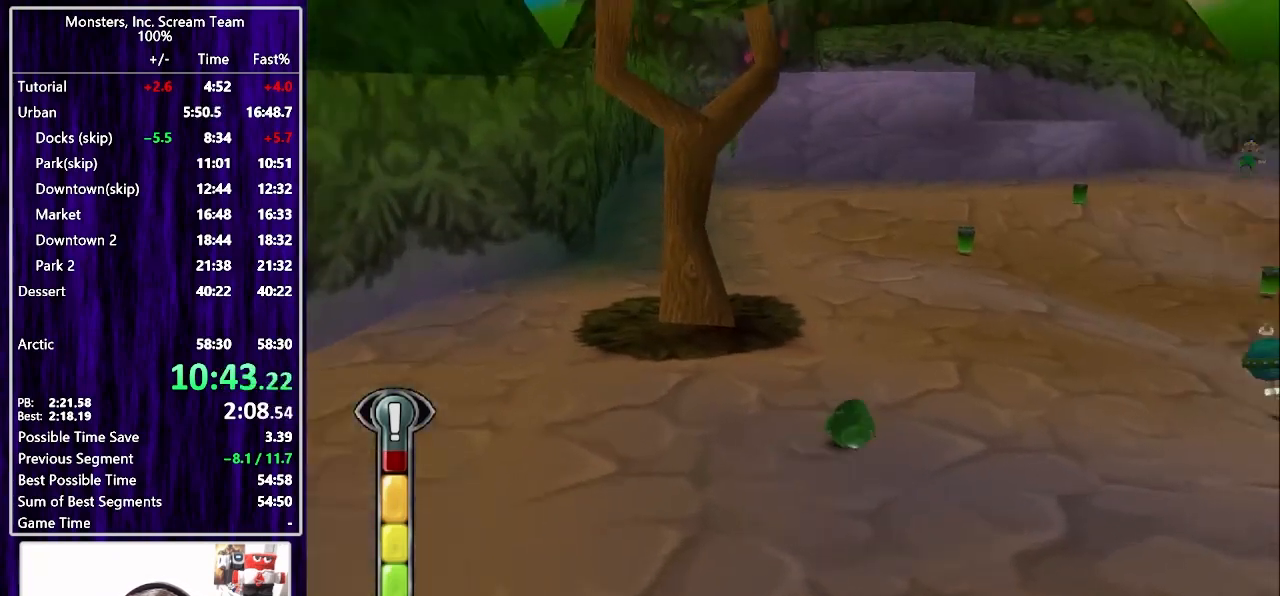
{"buttons": ["SQUARE", "DPAD_UP"], "left_stick": "center", "right_stick": "center", "events": [[467, "DPAD_RIGHT", "up"]]}
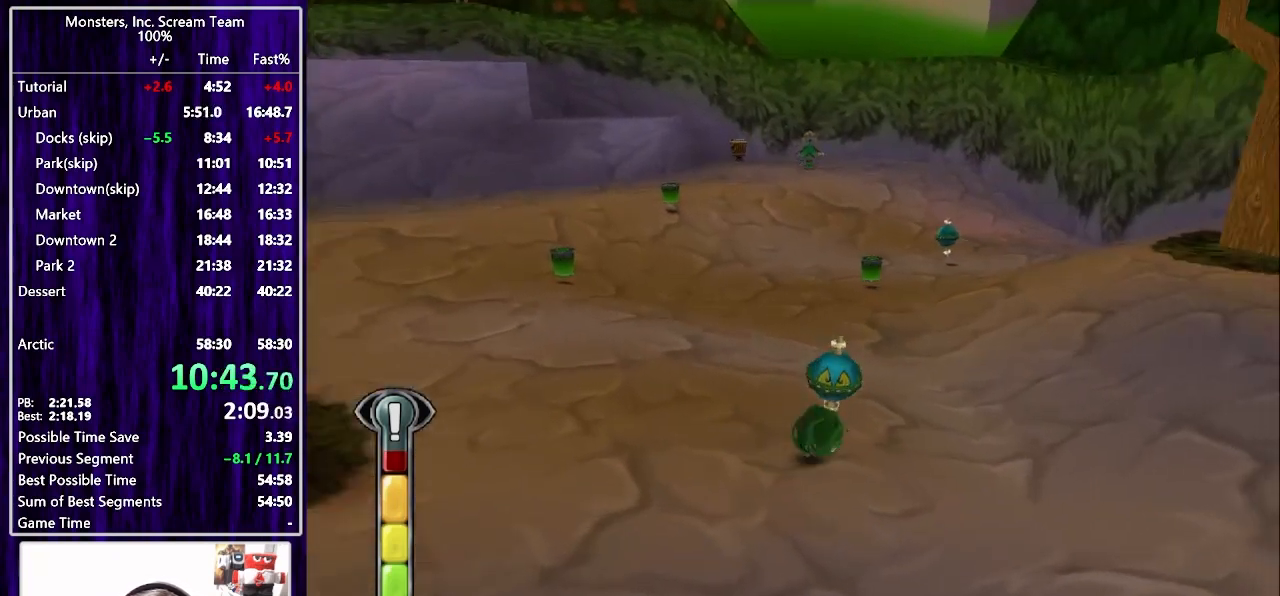
{"buttons": ["SQUARE", "DPAD_UP"], "left_stick": "center", "right_stick": "center", "events": [[250, "SQUARE", "up"], [333, "SQUARE", "down"]]}
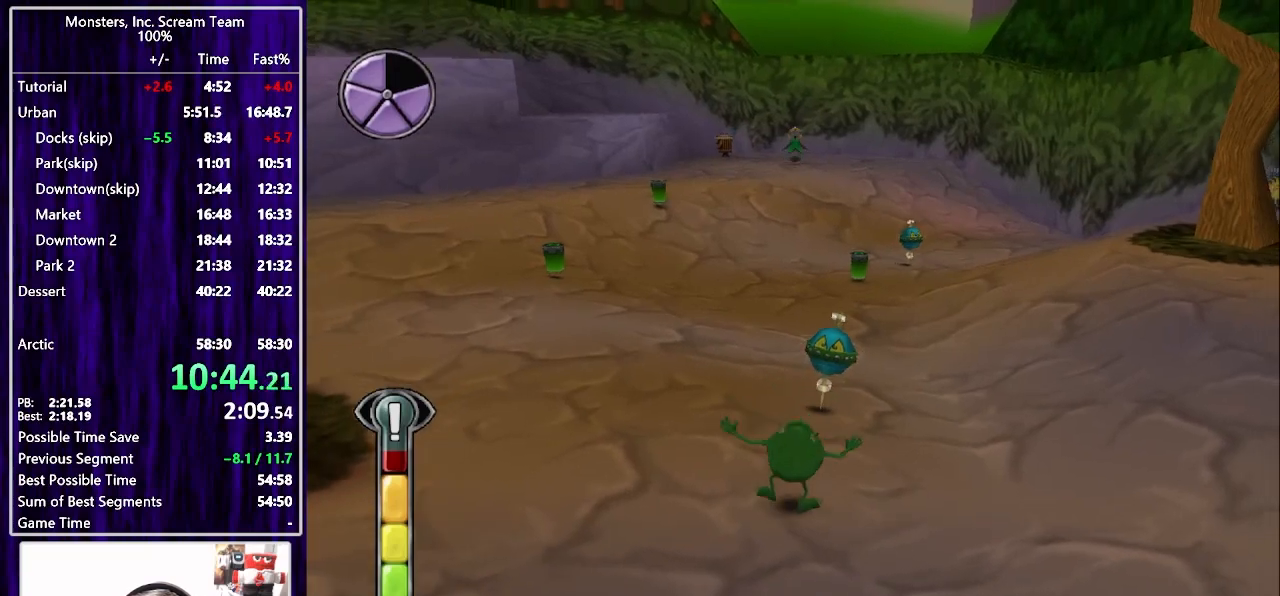
{"buttons": ["SQUARE", "DPAD_UP"], "left_stick": "center", "right_stick": "center", "events": [[117, "SQUARE", "up"], [417, "SQUARE", "down"]]}
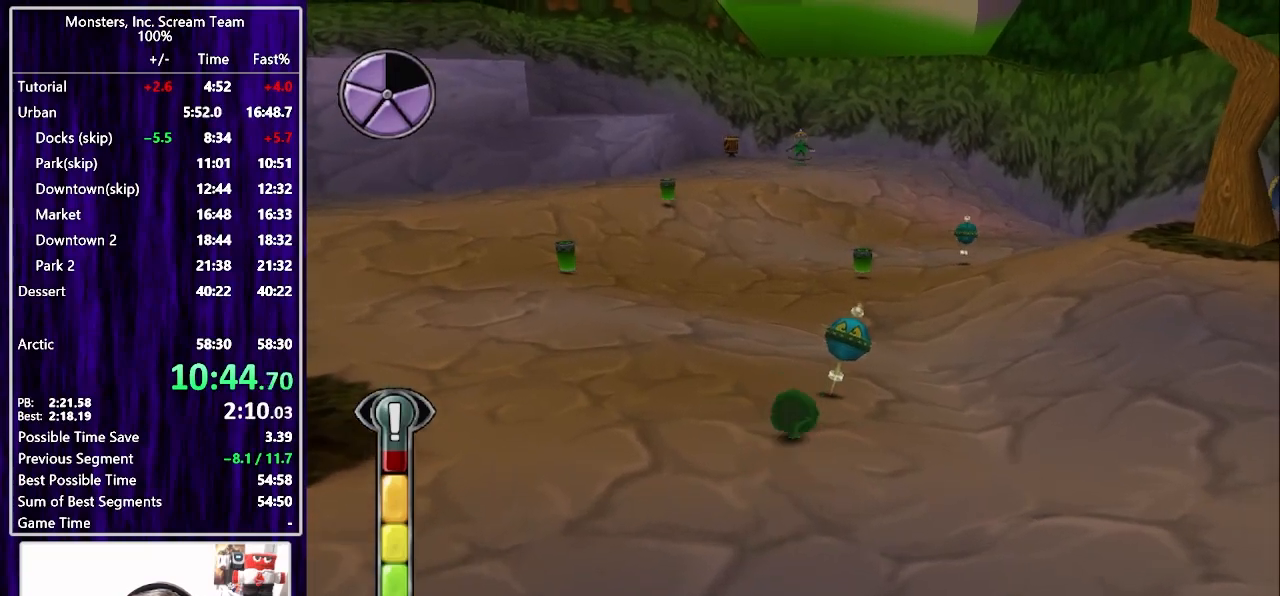
{"buttons": ["SQUARE", "DPAD_UP", "DPAD_RIGHT"], "left_stick": "center", "right_stick": "center", "events": [[383, "DPAD_RIGHT", "down"]]}
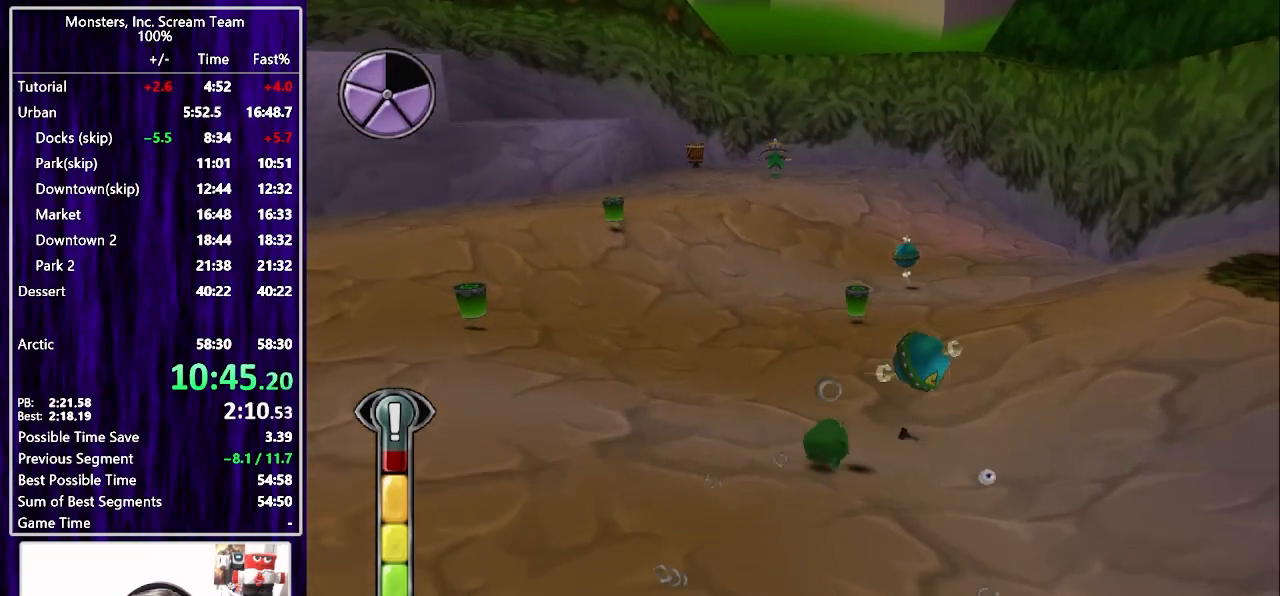
{"buttons": ["DPAD_UP"], "left_stick": "center", "right_stick": "center", "events": [[67, "DPAD_RIGHT", "up"], [350, "SQUARE", "up"]]}
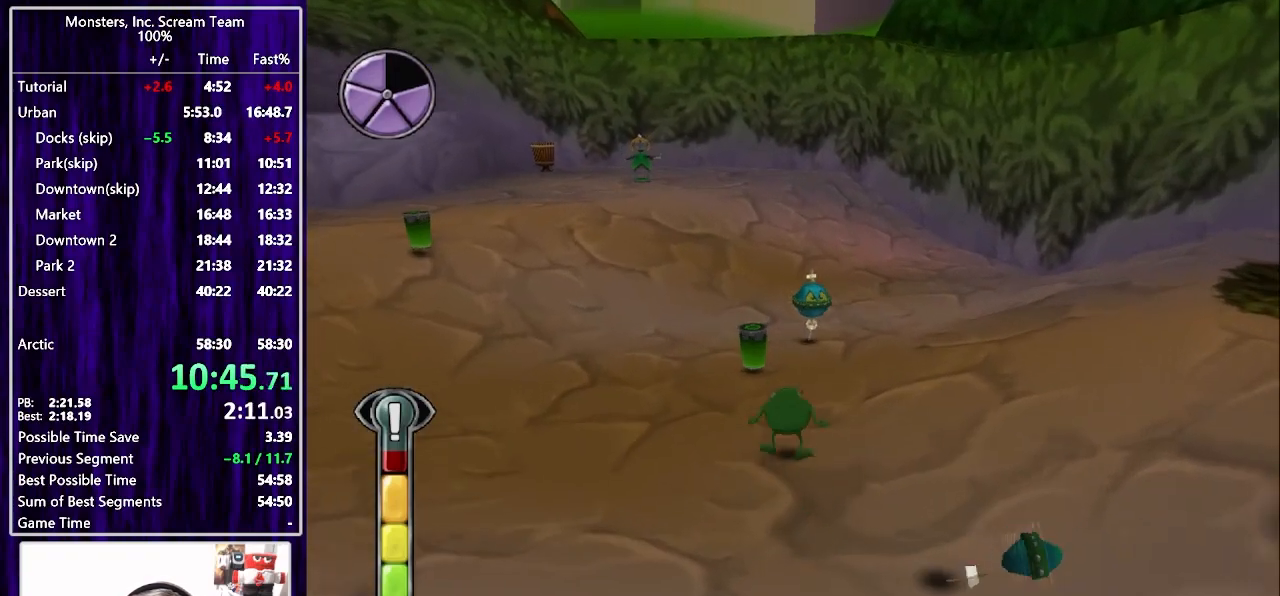
{"buttons": ["SQUARE", "DPAD_LEFT"], "left_stick": "center", "right_stick": "center", "events": [[167, "SQUARE", "down"], [383, "DPAD_LEFT", "down"], [433, "DPAD_UP", "up"]]}
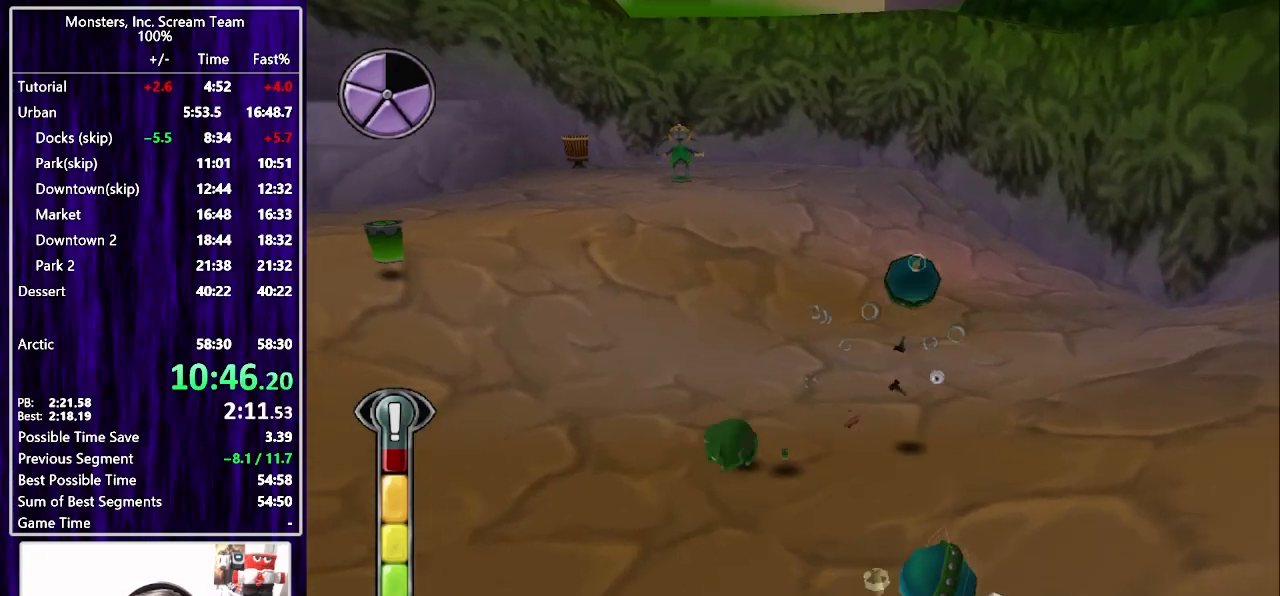
{"buttons": ["SQUARE", "DPAD_LEFT"], "left_stick": "center", "right_stick": "center", "events": []}
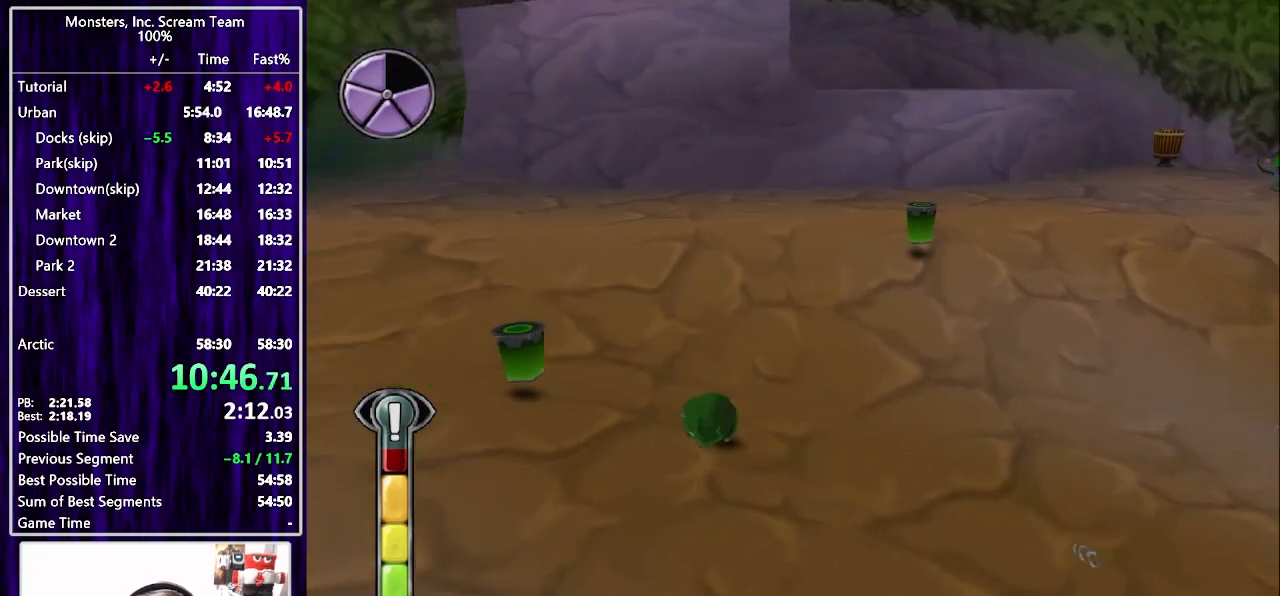
{"buttons": ["DPAD_UP", "DPAD_RIGHT"], "left_stick": "center", "right_stick": "center", "events": [[83, "DPAD_UP", "down"], [183, "DPAD_LEFT", "up"], [200, "DPAD_RIGHT", "down"], [317, "SQUARE", "up"]]}
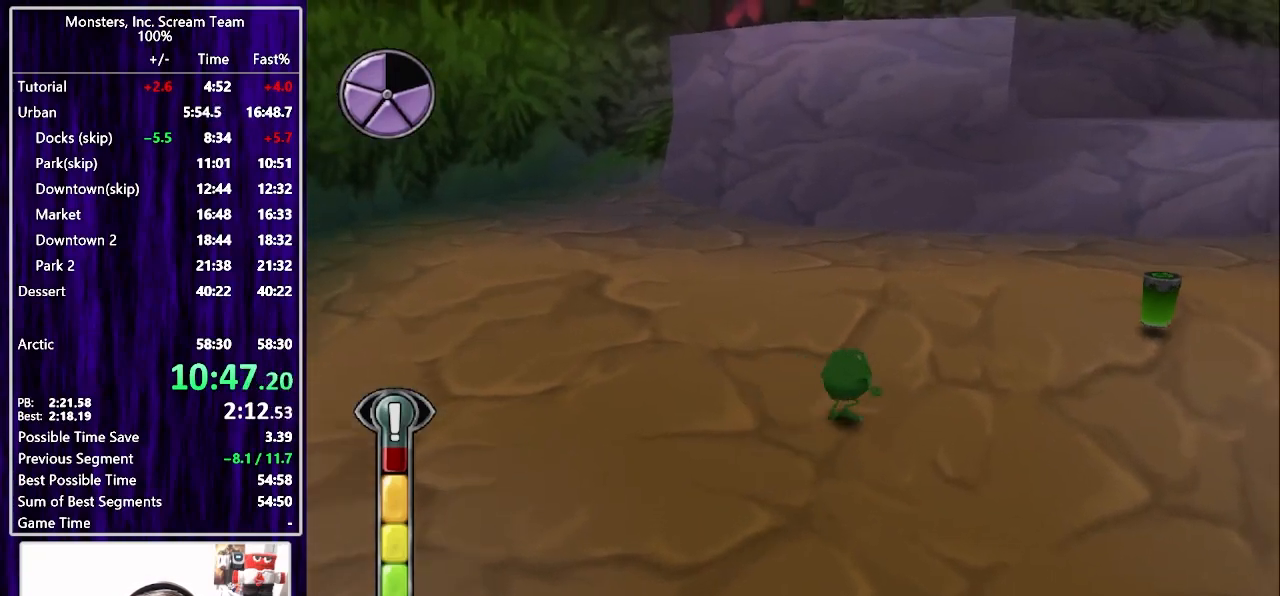
{"buttons": ["SQUARE", "DPAD_UP", "DPAD_RIGHT"], "left_stick": "center", "right_stick": "center", "events": [[50, "SQUARE", "down"], [150, "DPAD_UP", "up"], [400, "DPAD_UP", "down"]]}
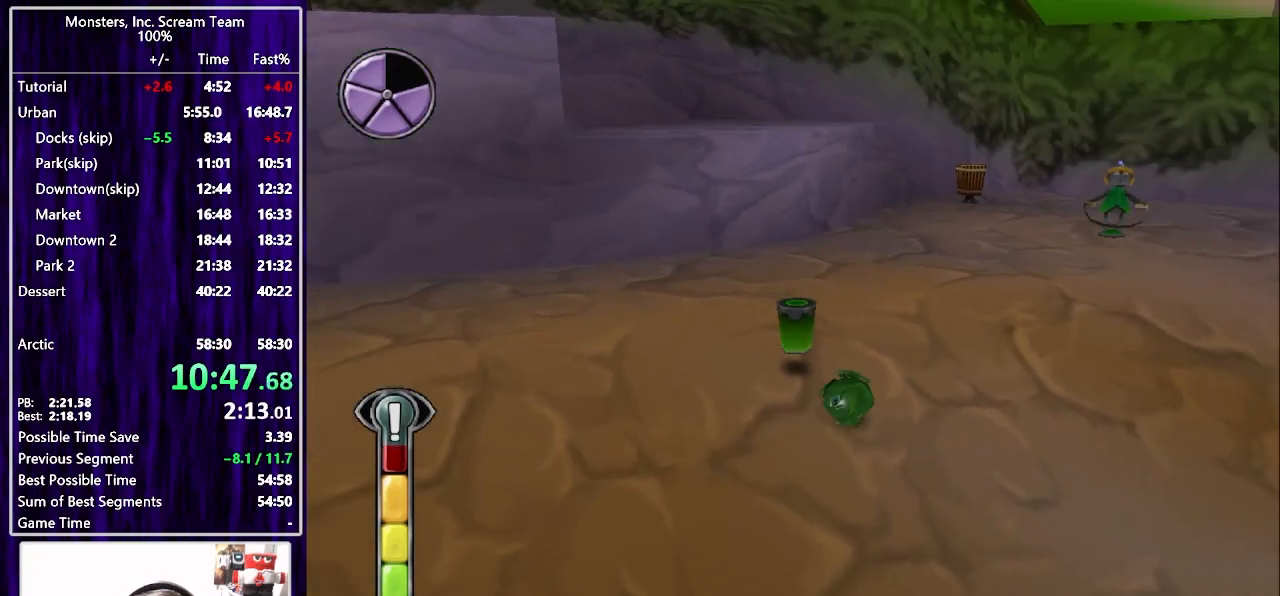
{"buttons": ["SQUARE", "DPAD_UP", "DPAD_RIGHT"], "left_stick": "center", "right_stick": "center", "events": [[83, "DPAD_RIGHT", "up"], [333, "DPAD_RIGHT", "down"]]}
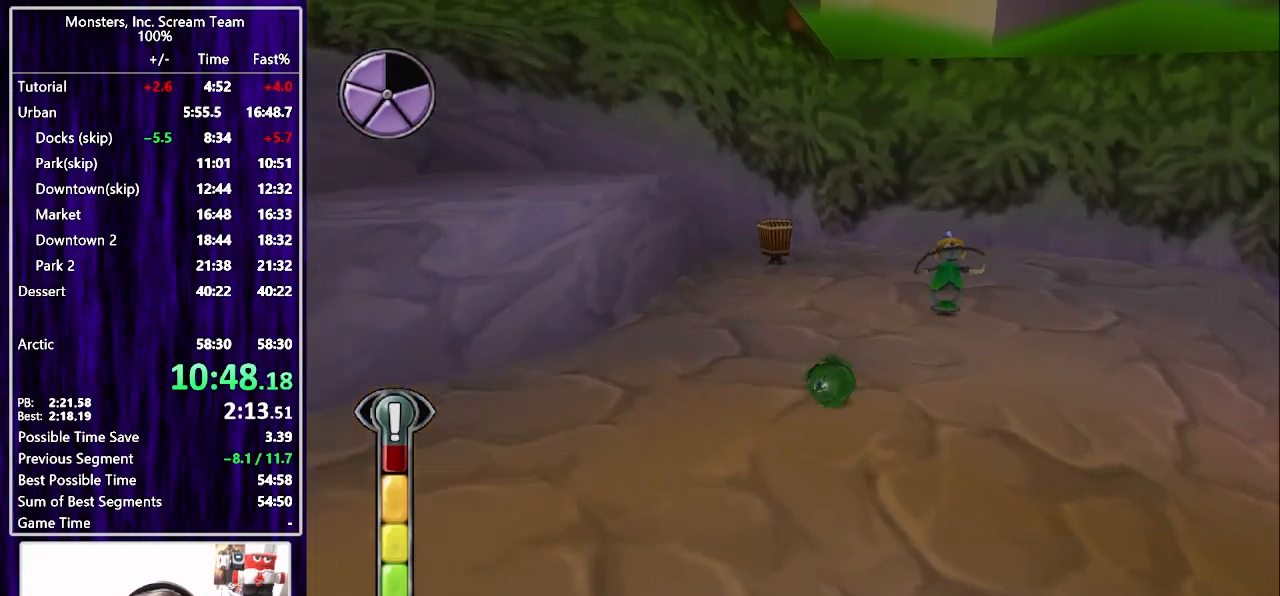
{"buttons": ["CIRCLE"], "left_stick": "center", "right_stick": "center", "events": [[183, "DPAD_RIGHT", "up"], [250, "SQUARE", "up"], [333, "CIRCLE", "down"], [417, "CIRCLE", "up"], [450, "DPAD_UP", "up"], [467, "CIRCLE", "down"]]}
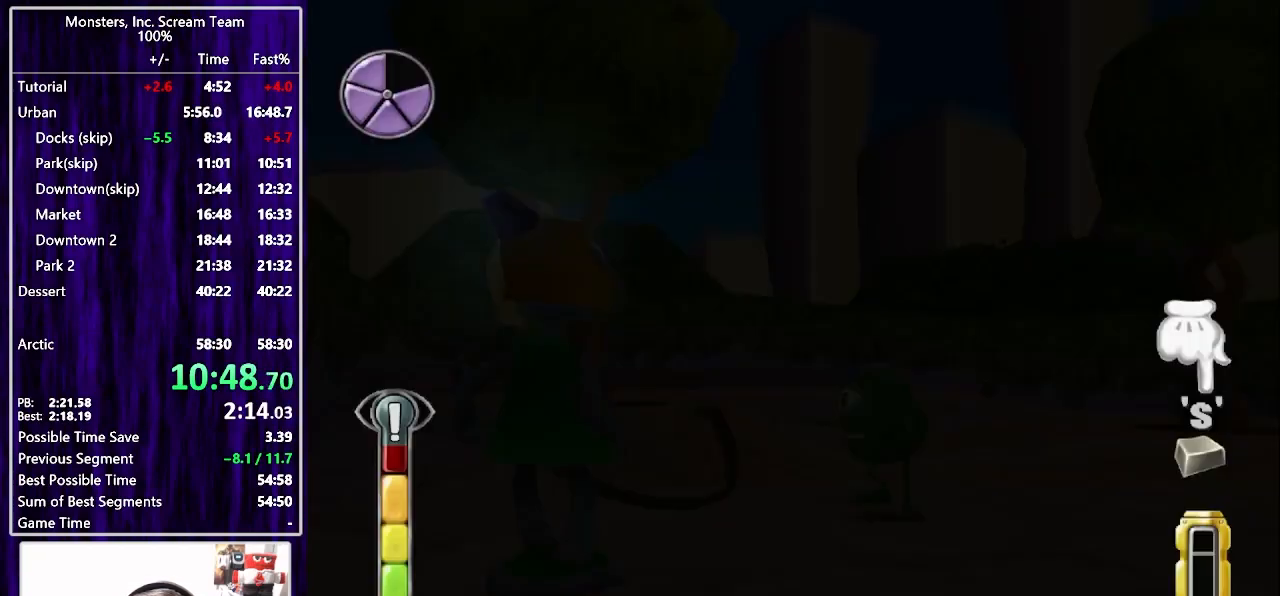
{"buttons": ["CIRCLE"], "left_stick": "center", "right_stick": "center", "events": [[33, "CIRCLE", "up"], [100, "CIRCLE", "down"], [167, "CIRCLE", "up"], [217, "CIRCLE", "down"], [283, "CIRCLE", "up"], [350, "CIRCLE", "down"], [417, "CIRCLE", "up"], [467, "CIRCLE", "down"]]}
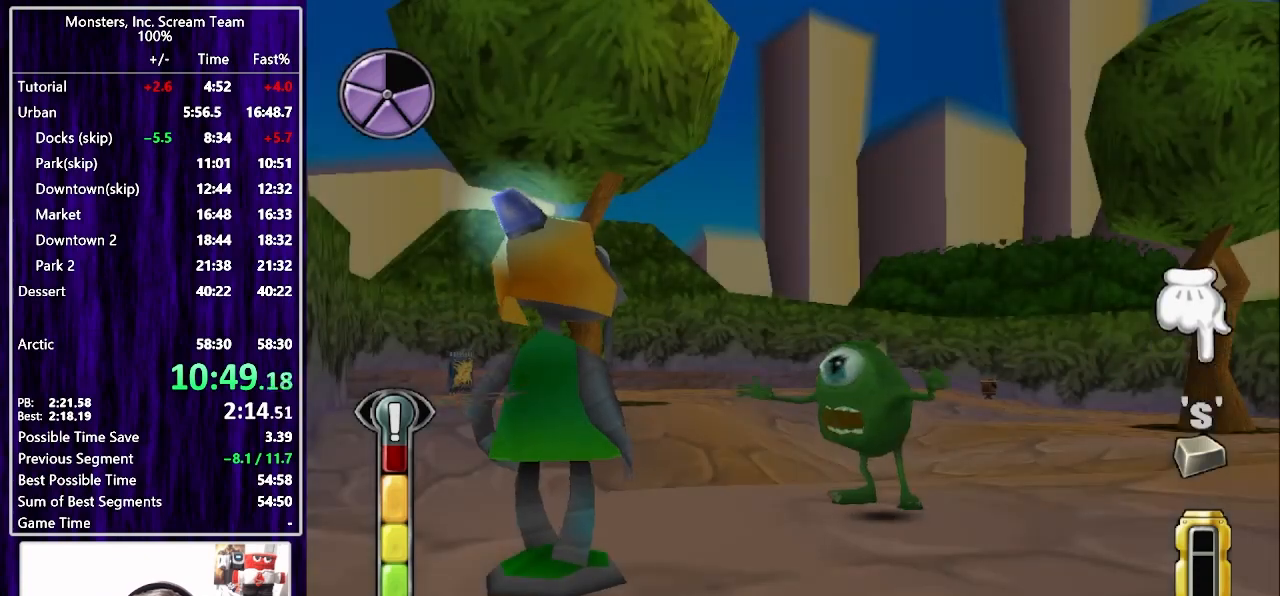
{"buttons": [], "left_stick": "center", "right_stick": "center", "events": [[50, "CIRCLE", "up"], [100, "CIRCLE", "down"], [167, "CIRCLE", "up"], [250, "CIRCLE", "down"], [300, "CIRCLE", "up"], [383, "CIRCLE", "down"], [433, "CIRCLE", "up"]]}
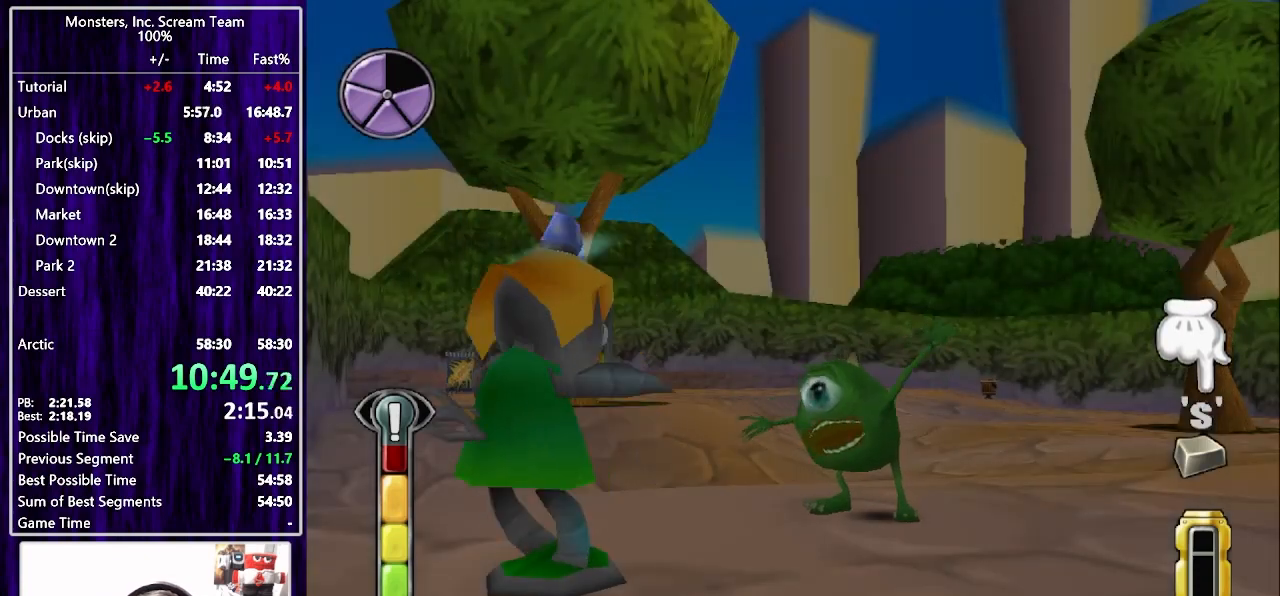
{"buttons": [], "left_stick": "center", "right_stick": "center", "events": [[17, "CIRCLE", "down"], [67, "CIRCLE", "up"], [133, "CIRCLE", "down"], [200, "CIRCLE", "up"], [267, "CIRCLE", "down"], [350, "CIRCLE", "up"], [383, "CIRCLE", "down"], [467, "CIRCLE", "up"]]}
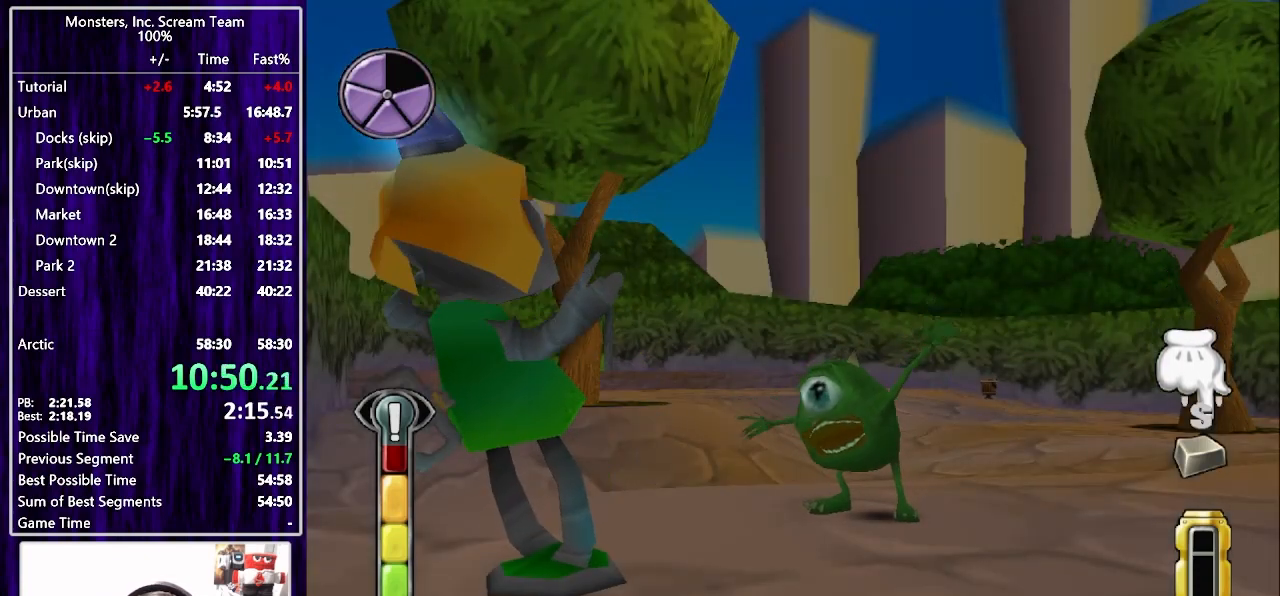
{"buttons": [], "left_stick": "center", "right_stick": "center", "events": [[17, "CIRCLE", "down"], [83, "CIRCLE", "up"], [150, "CIRCLE", "down"], [200, "CIRCLE", "up"], [283, "CIRCLE", "down"], [333, "CIRCLE", "up"], [417, "CIRCLE", "down"], [467, "CIRCLE", "up"]]}
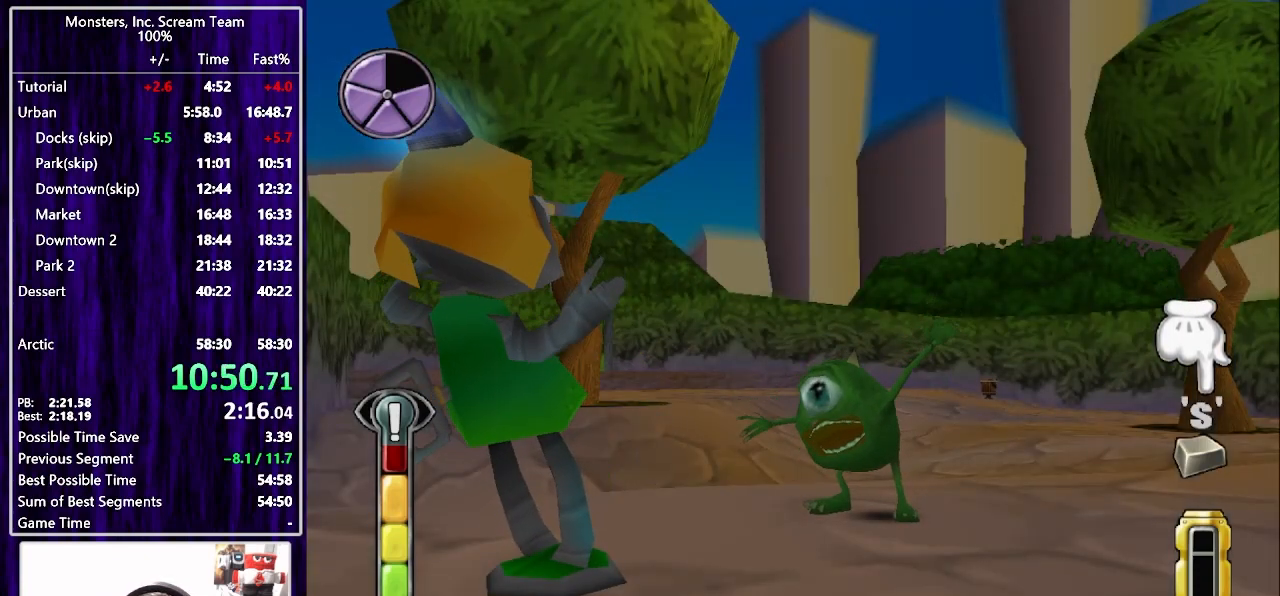
{"buttons": [], "left_stick": "center", "right_stick": "center", "events": [[33, "CIRCLE", "down"], [100, "CIRCLE", "up"], [167, "CIRCLE", "down"], [217, "CIRCLE", "up"], [283, "CIRCLE", "down"], [333, "CIRCLE", "up"], [400, "TRIANGLE", "down"], [433, "TRIANGLE", "up"]]}
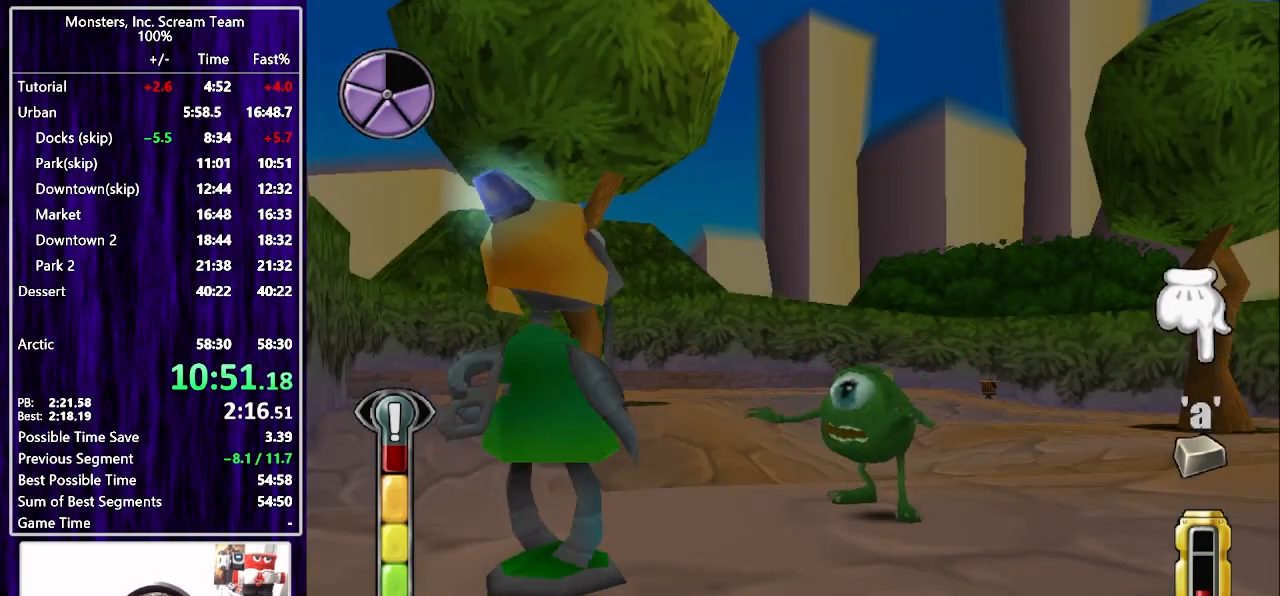
{"buttons": [], "left_stick": "center", "right_stick": "center", "events": [[17, "TRIANGLE", "down"], [83, "TRIANGLE", "up"], [133, "TRIANGLE", "down"], [200, "TRIANGLE", "up"], [250, "TRIANGLE", "down"], [333, "TRIANGLE", "up"], [383, "TRIANGLE", "down"], [467, "TRIANGLE", "up"]]}
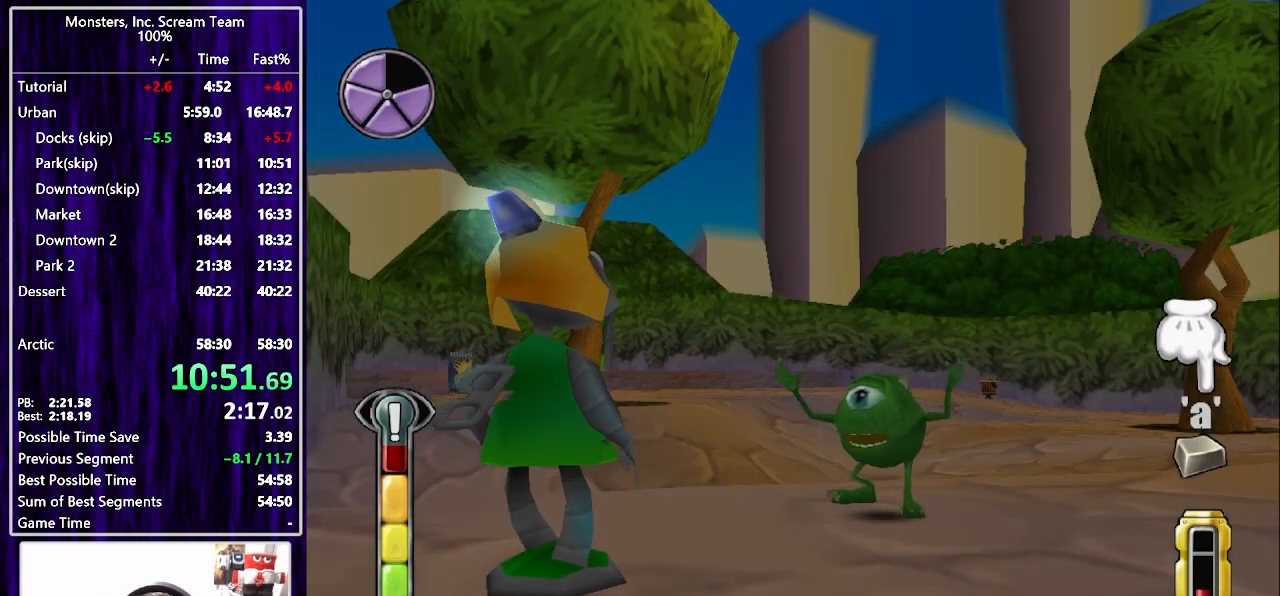
{"buttons": [], "left_stick": "center", "right_stick": "center", "events": [[33, "TRIANGLE", "down"], [100, "TRIANGLE", "up"], [167, "TRIANGLE", "down"], [217, "TRIANGLE", "up"], [300, "TRIANGLE", "down"], [367, "TRIANGLE", "up"], [433, "TRIANGLE", "down"], [500, "TRIANGLE", "up"]]}
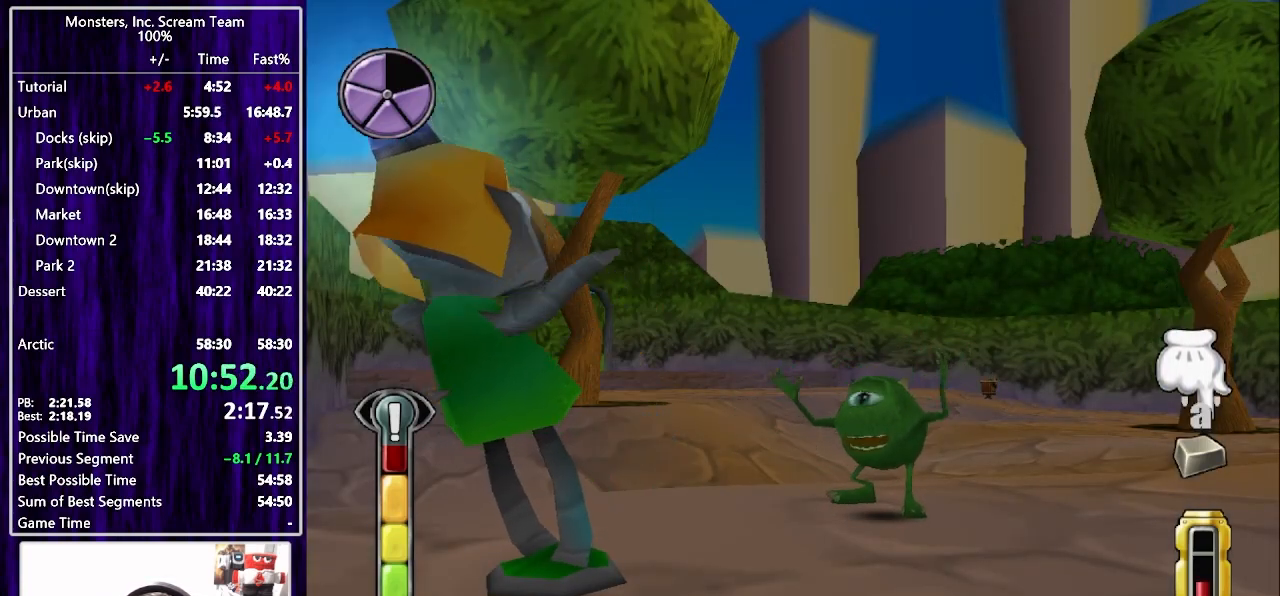
{"buttons": ["TRIANGLE"], "left_stick": "center", "right_stick": "center", "events": [[67, "TRIANGLE", "down"], [133, "TRIANGLE", "up"], [217, "TRIANGLE", "down"], [267, "TRIANGLE", "up"], [350, "TRIANGLE", "down"], [417, "TRIANGLE", "up"], [467, "TRIANGLE", "down"]]}
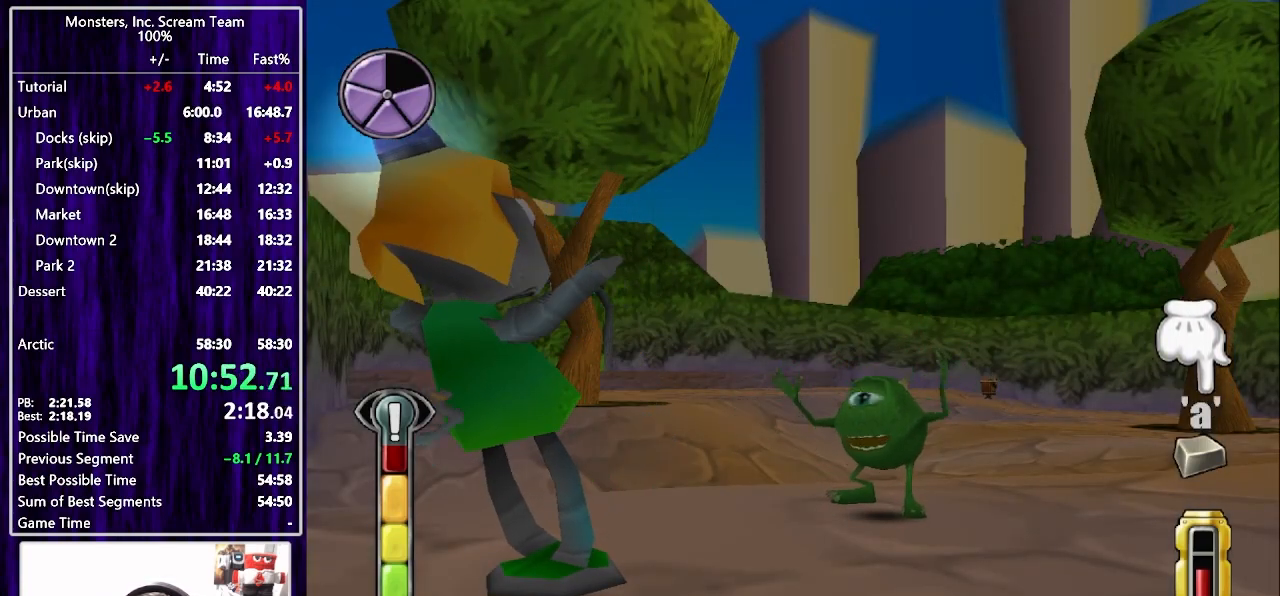
{"buttons": ["CROSS"], "left_stick": "center", "right_stick": "center", "events": [[67, "TRIANGLE", "up"], [100, "CROSS", "down"], [150, "CROSS", "up"], [200, "CROSS", "down"], [250, "CROSS", "up"], [317, "CROSS", "down"], [383, "CROSS", "up"], [450, "CROSS", "down"]]}
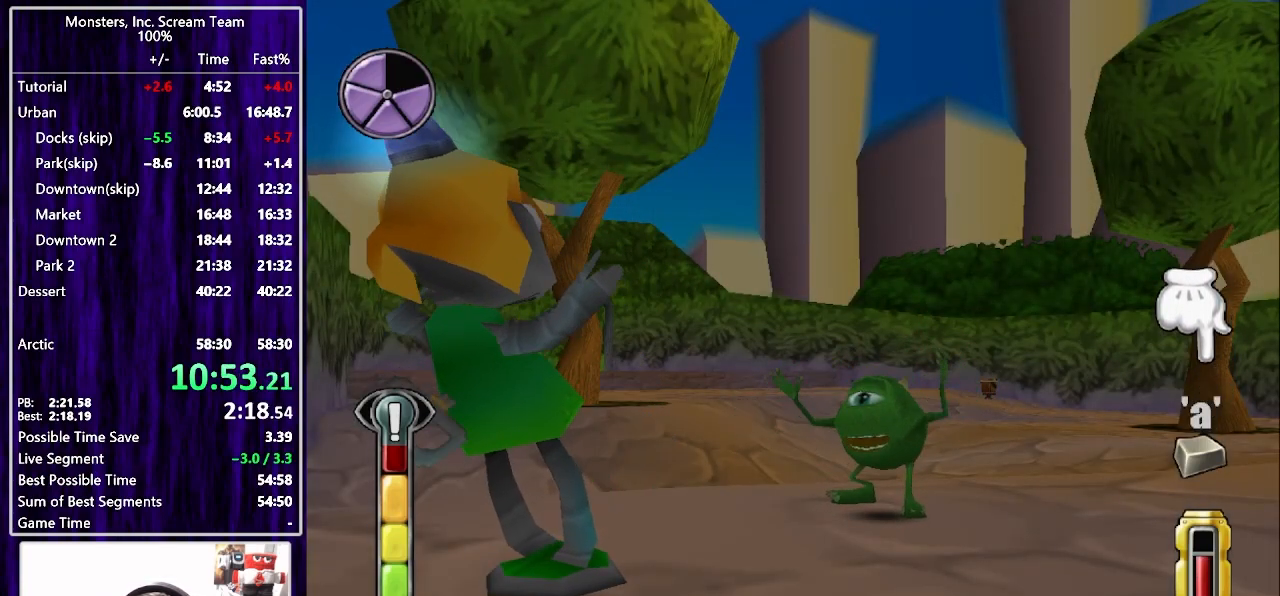
{"buttons": ["CROSS"], "left_stick": "center", "right_stick": "center", "events": [[33, "CROSS", "up"], [200, "CROSS", "down"], [267, "CROSS", "up"], [350, "CROSS", "down"], [400, "CROSS", "up"], [483, "CROSS", "down"]]}
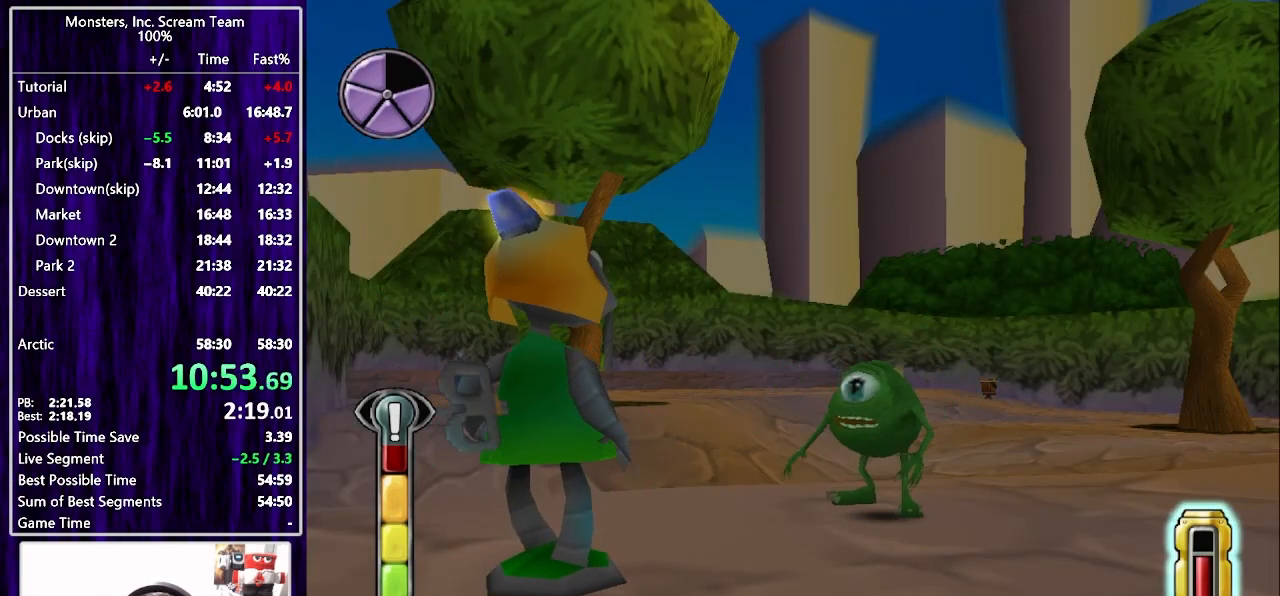
{"buttons": [], "left_stick": "center", "right_stick": "center", "events": [[50, "CROSS", "up"], [133, "CROSS", "down"], [200, "CROSS", "up"], [267, "CROSS", "down"], [350, "CROSS", "up"]]}
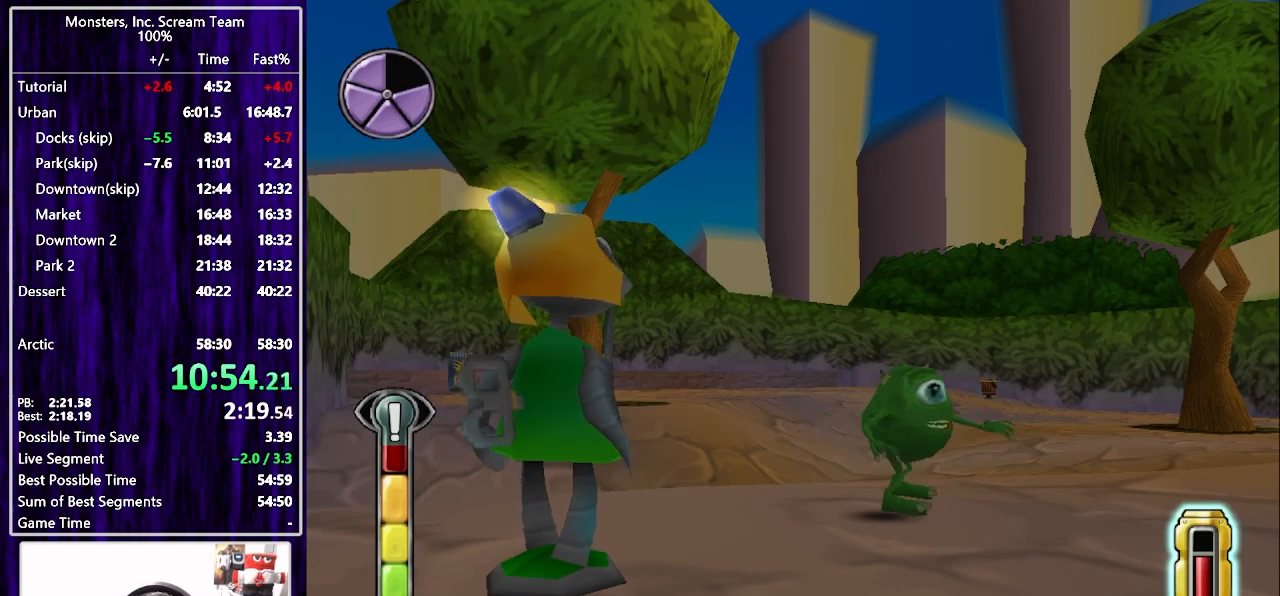
{"buttons": [], "left_stick": "center", "right_stick": "center", "events": []}
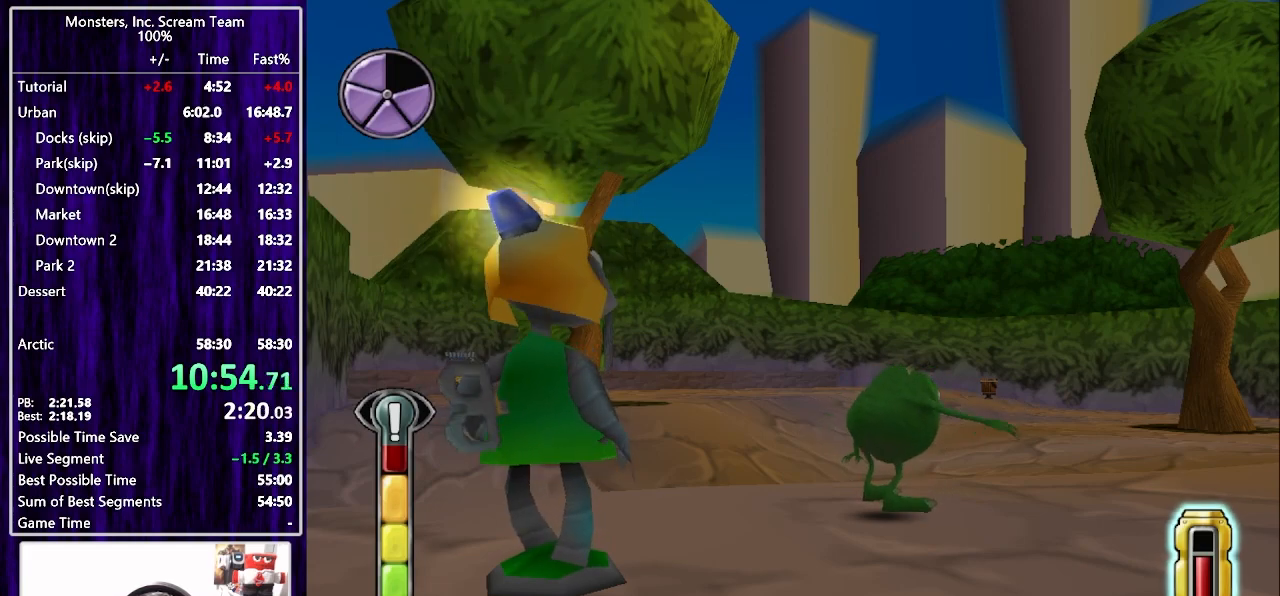
{"buttons": [], "left_stick": "center", "right_stick": "center", "events": []}
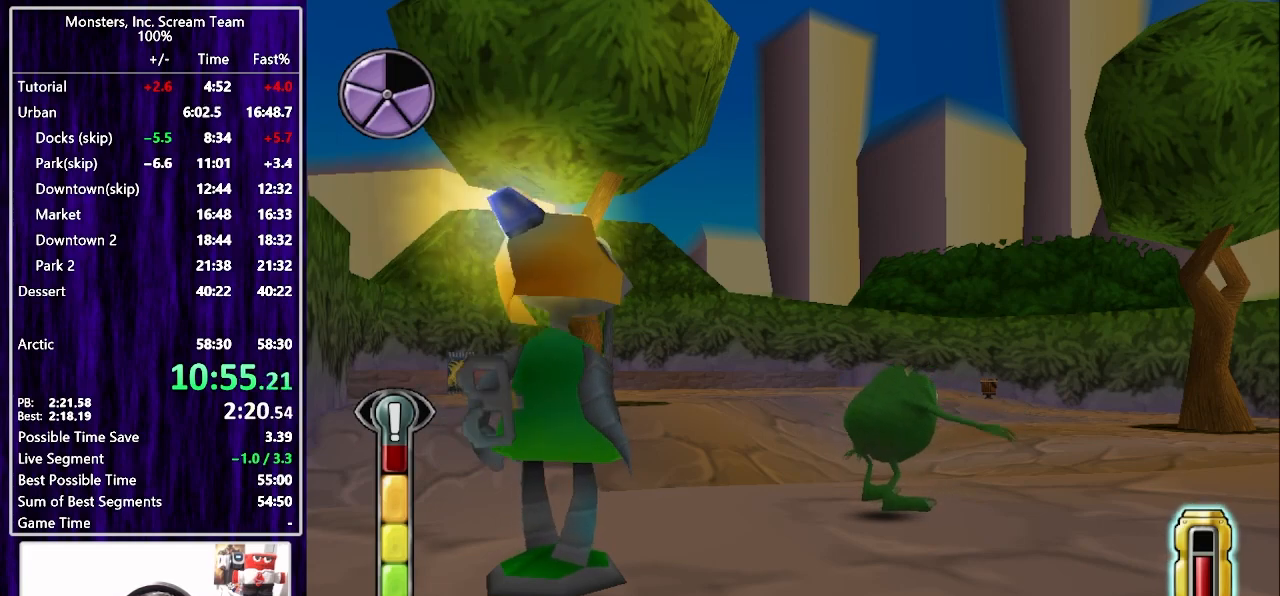
{"buttons": [], "left_stick": "center", "right_stick": "center", "events": []}